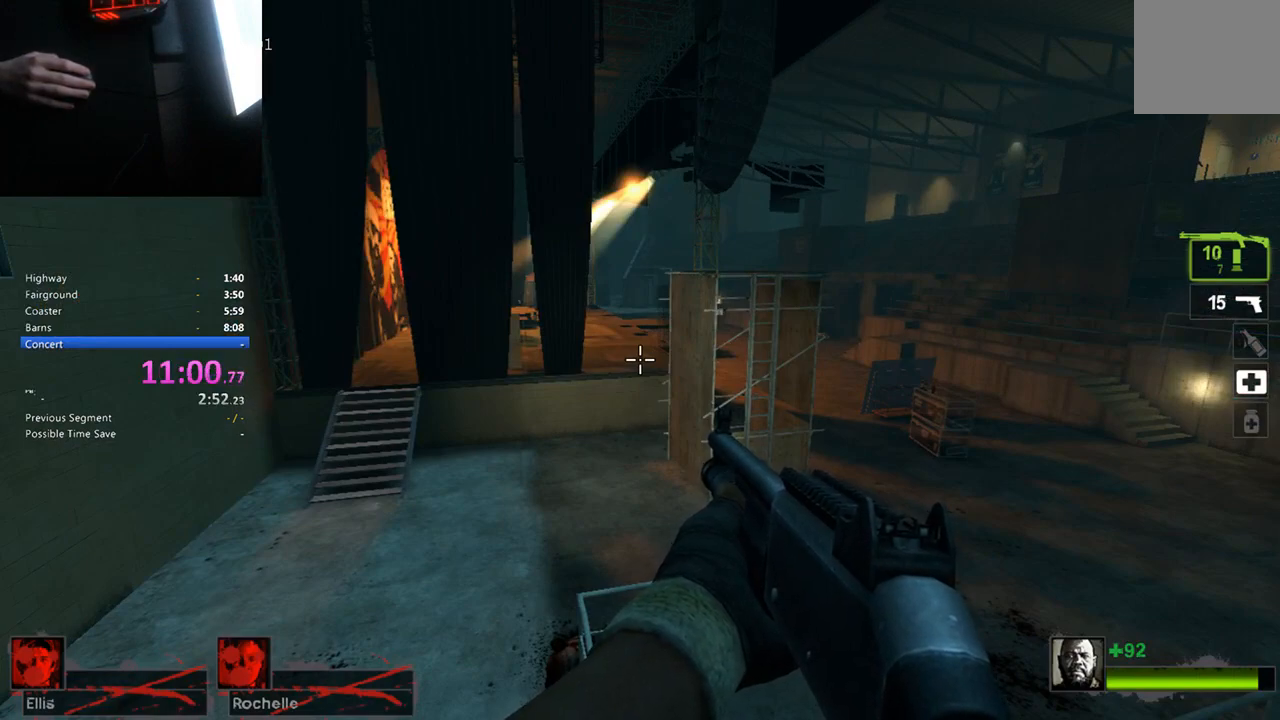
Gameplay with keyboard; each line is a JSON object with the keys held at the frame after it. "events" lists presses ("down") and releases ("up") of "1", "2", "3", "4", "5", "a", "alt", "c", "caps_lock", "ctrl", "d", "e", "f", "g", "q", "r", "s", "shift", "space", "t", "tab", "v", "w", "x" and "z" between this image and that frame as [ms after this image, input, new state], when the widget could be followed in between. No other keys are recorded. Mouse input is not recorded.
{"keys": ["2"], "events": [[400, "2", "down"]]}
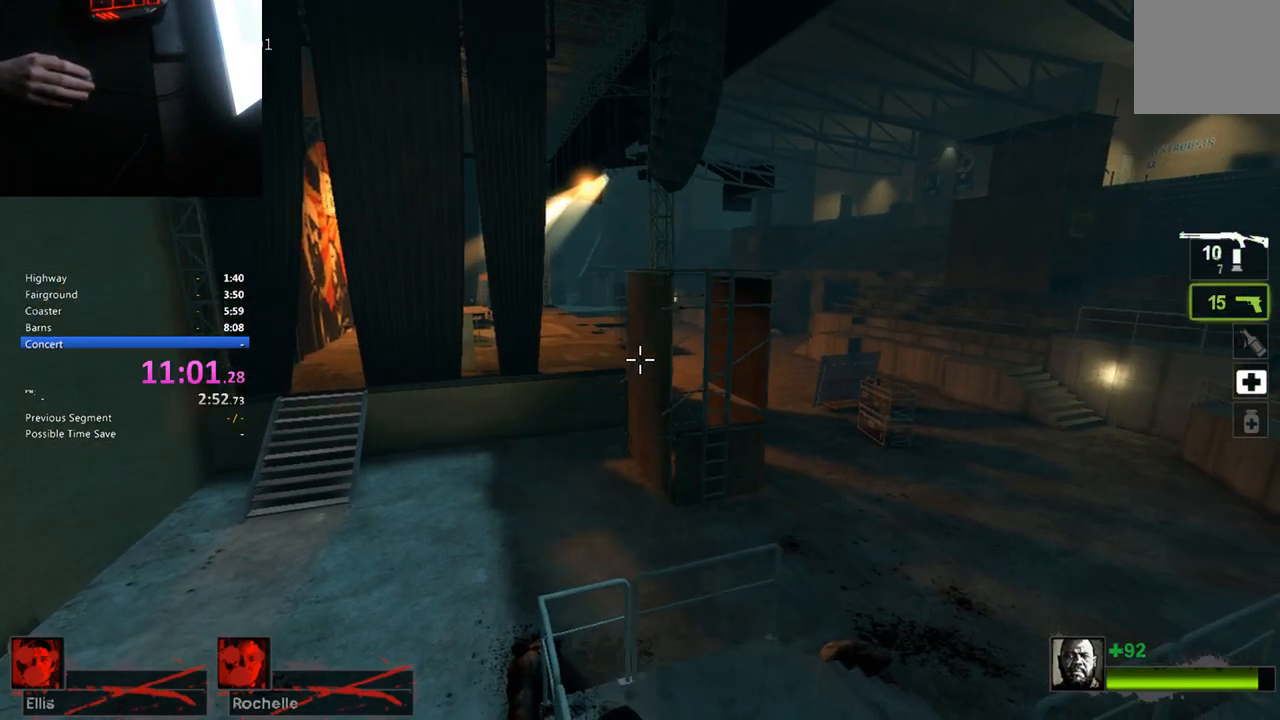
{"keys": ["1"], "events": [[33, "2", "up"], [33, "ctrl", "down"], [317, "ctrl", "up"], [500, "1", "down"]]}
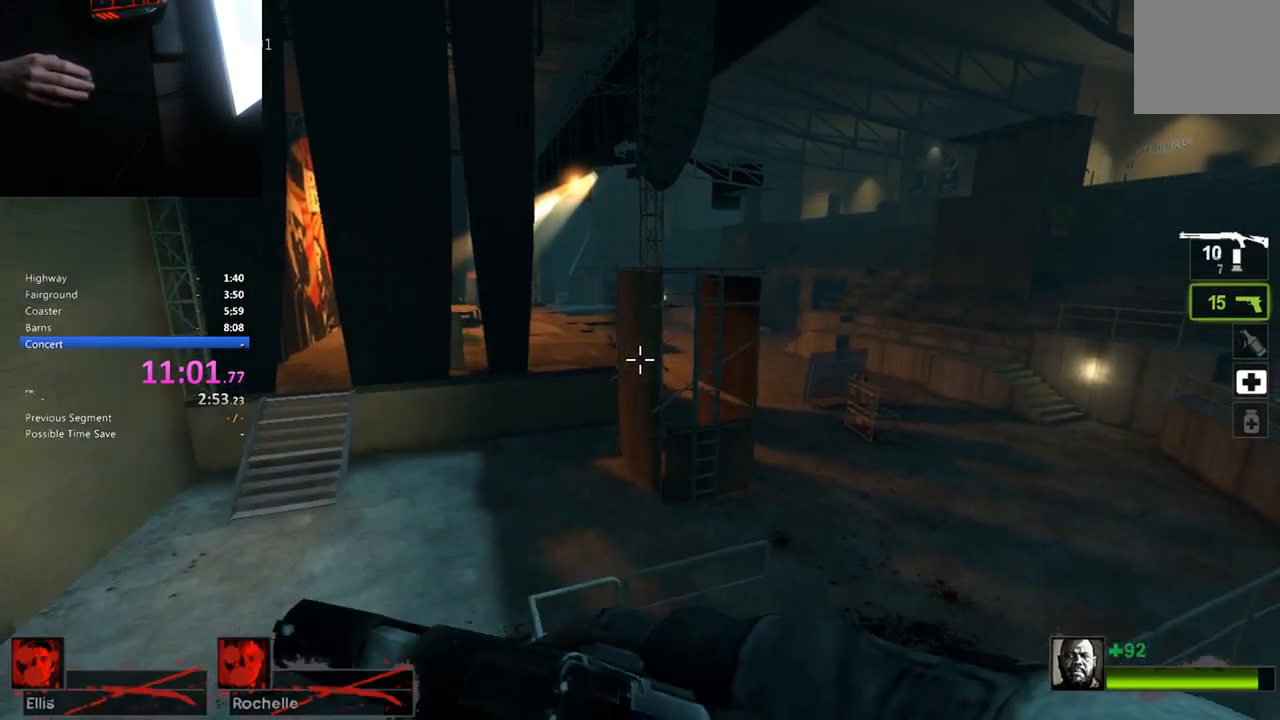
{"keys": ["1"], "events": [[100, "1", "up"], [233, "2", "down"], [333, "2", "up"], [467, "1", "down"]]}
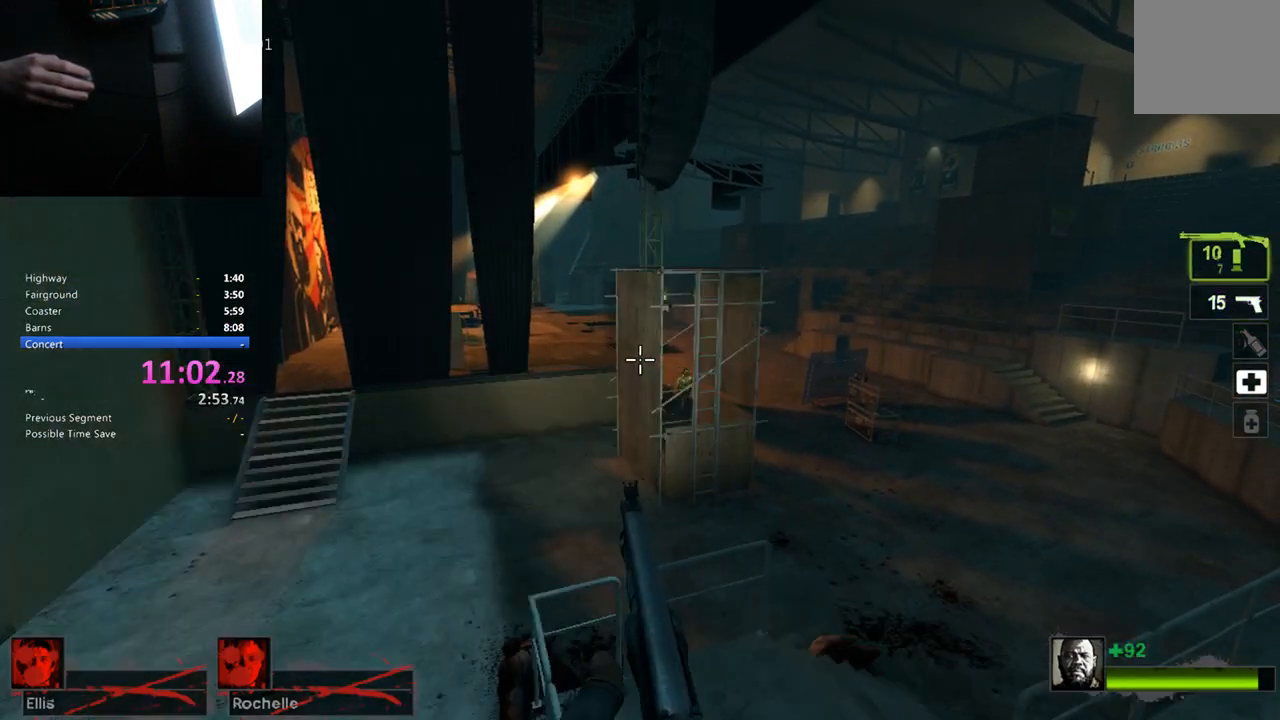
{"keys": ["1"], "events": [[117, "1", "up"], [117, "2", "down"], [233, "2", "up"], [250, "1", "down"], [350, "2", "down"], [383, "1", "up"], [483, "1", "down"], [483, "2", "up"]]}
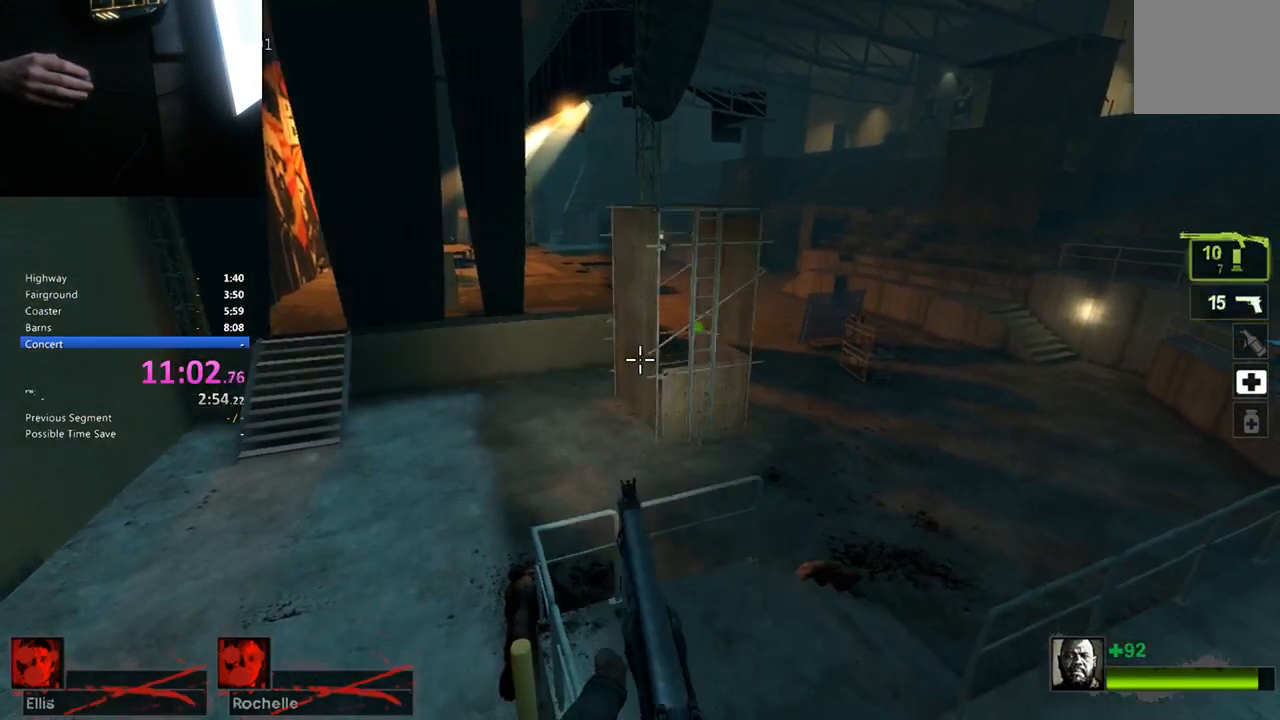
{"keys": ["1"], "events": [[83, "2", "down"], [117, "1", "up"], [217, "1", "down"], [217, "2", "up"], [317, "2", "down"], [367, "1", "up"], [400, "2", "up"], [450, "1", "down"]]}